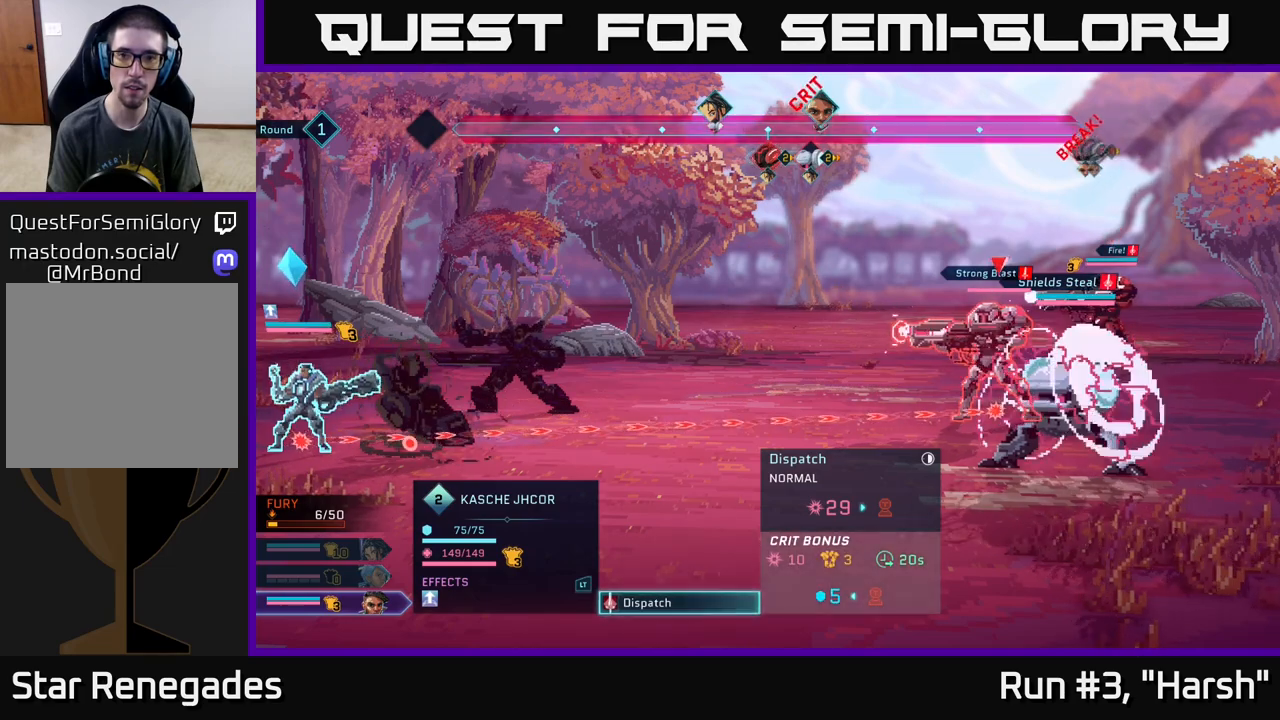
Gameplay with a controller (Xbox layout); each line is a JSON object with the inputs held at the frame after it. "events" lists button and stick changes between this image and that frame as [ms after this image, input, new state], when the widget could be followed in between.
{"buttons": [], "left_stick": "center", "right_stick": "center", "events": []}
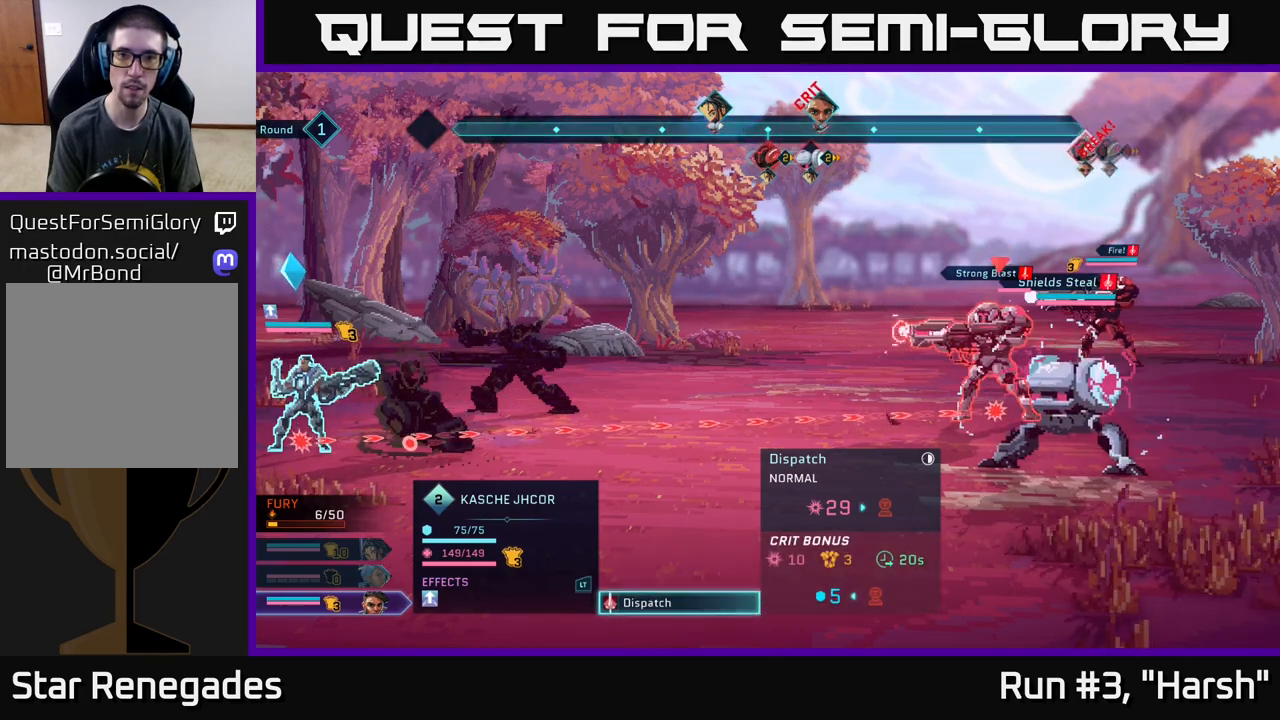
{"buttons": [], "left_stick": "center", "right_stick": "center", "events": []}
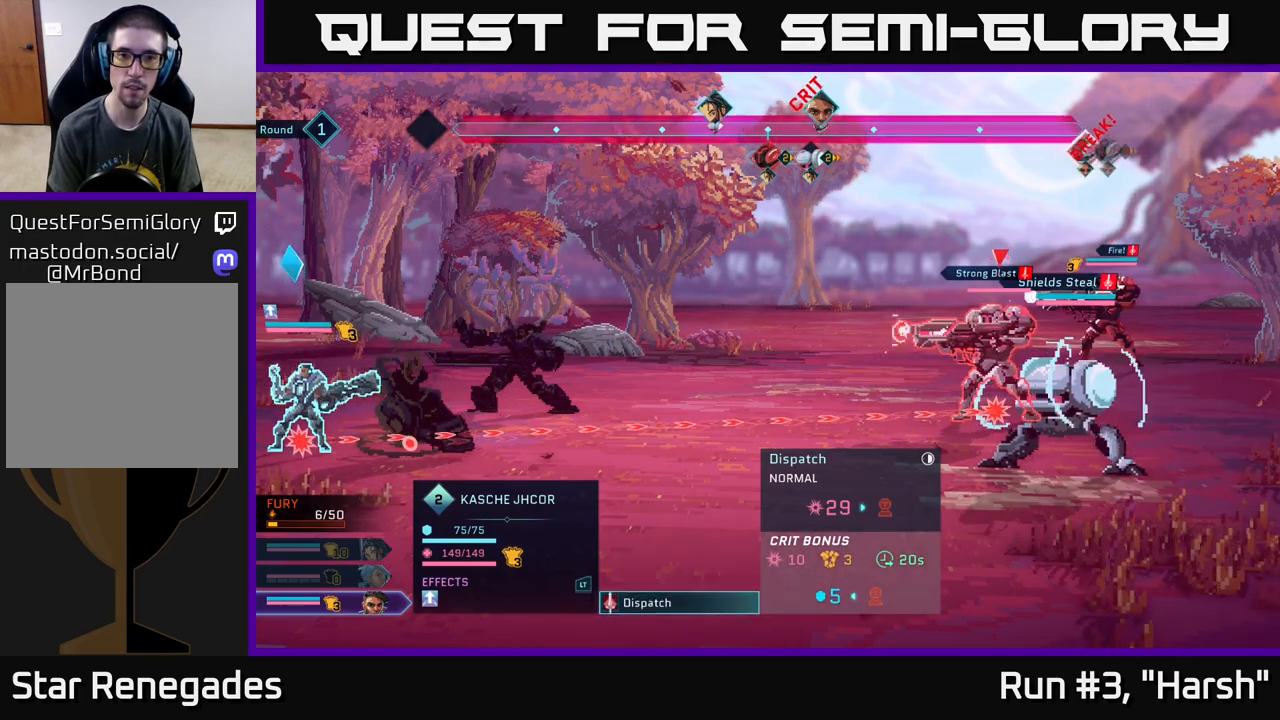
{"buttons": [], "left_stick": "center", "right_stick": "center", "events": []}
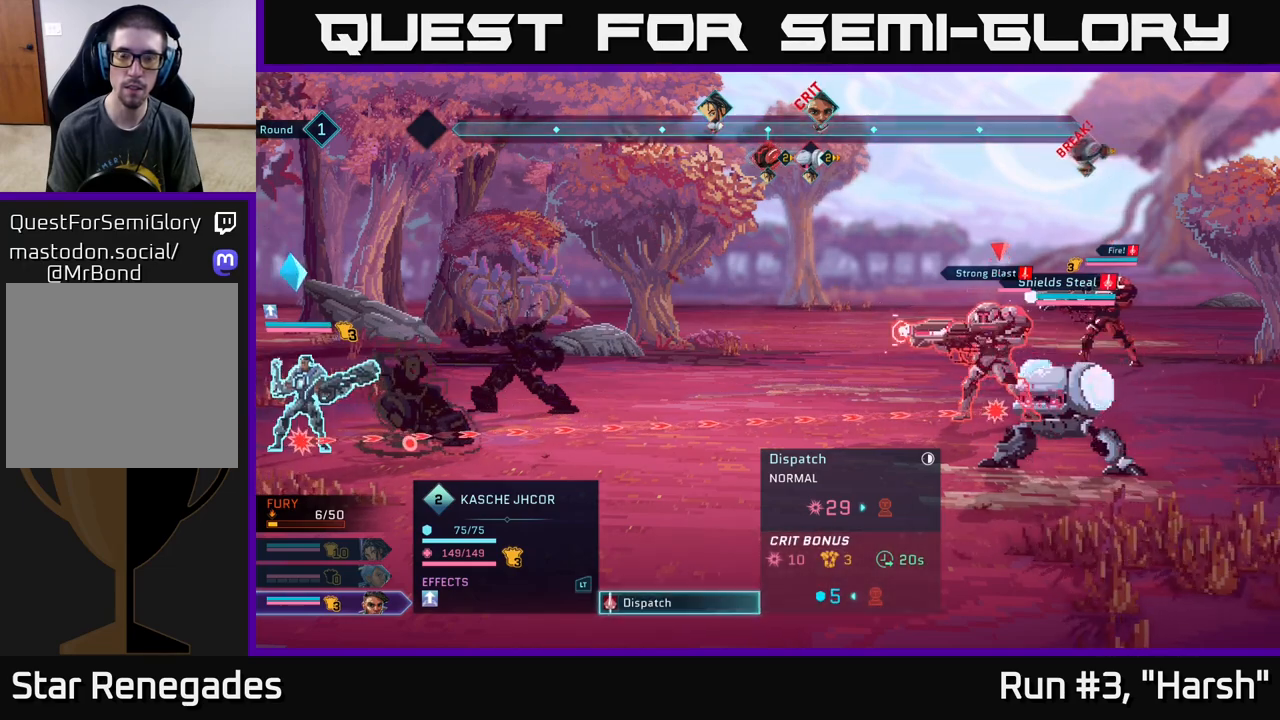
{"buttons": [], "left_stick": "center", "right_stick": "center", "events": []}
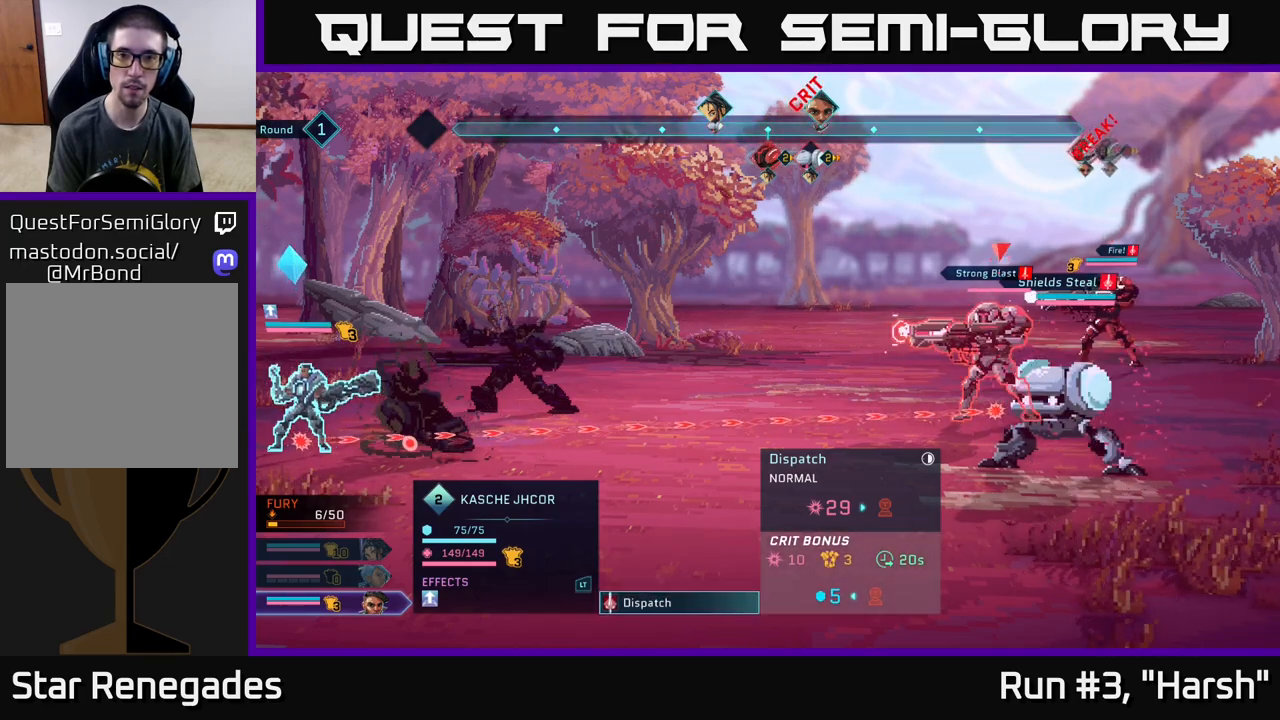
{"buttons": [], "left_stick": "center", "right_stick": "center", "events": []}
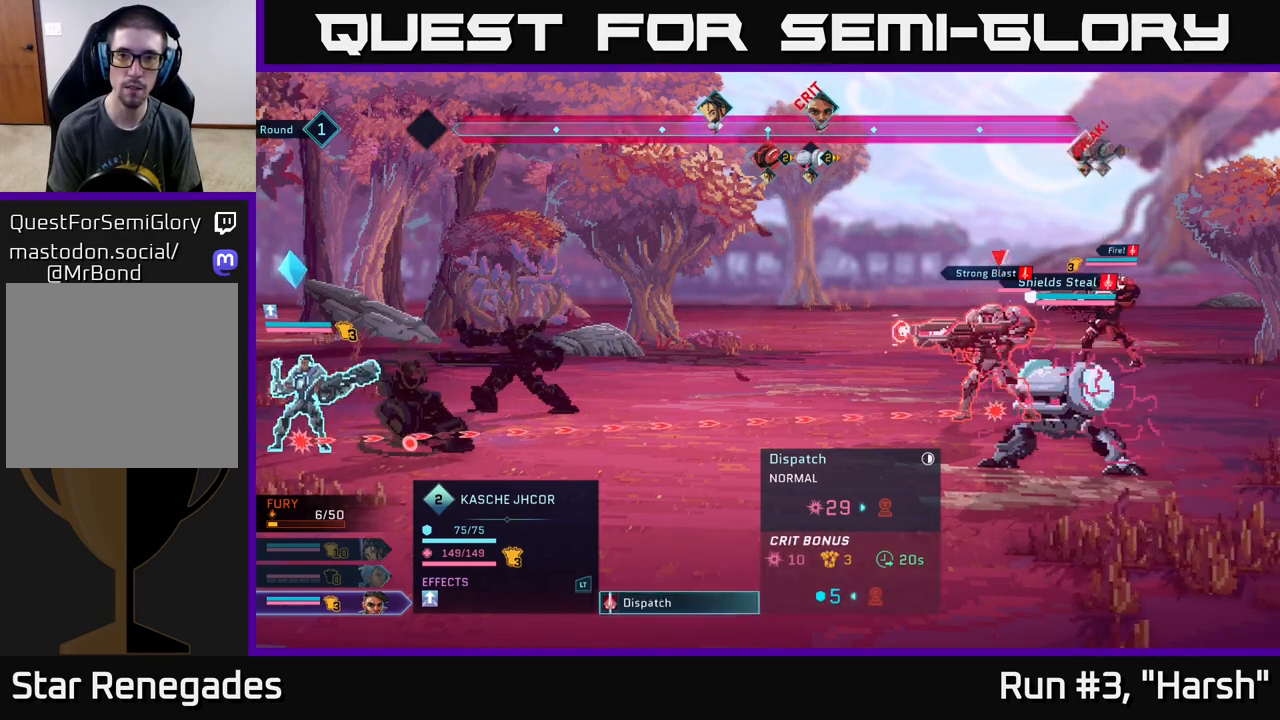
{"buttons": [], "left_stick": "center", "right_stick": "center", "events": []}
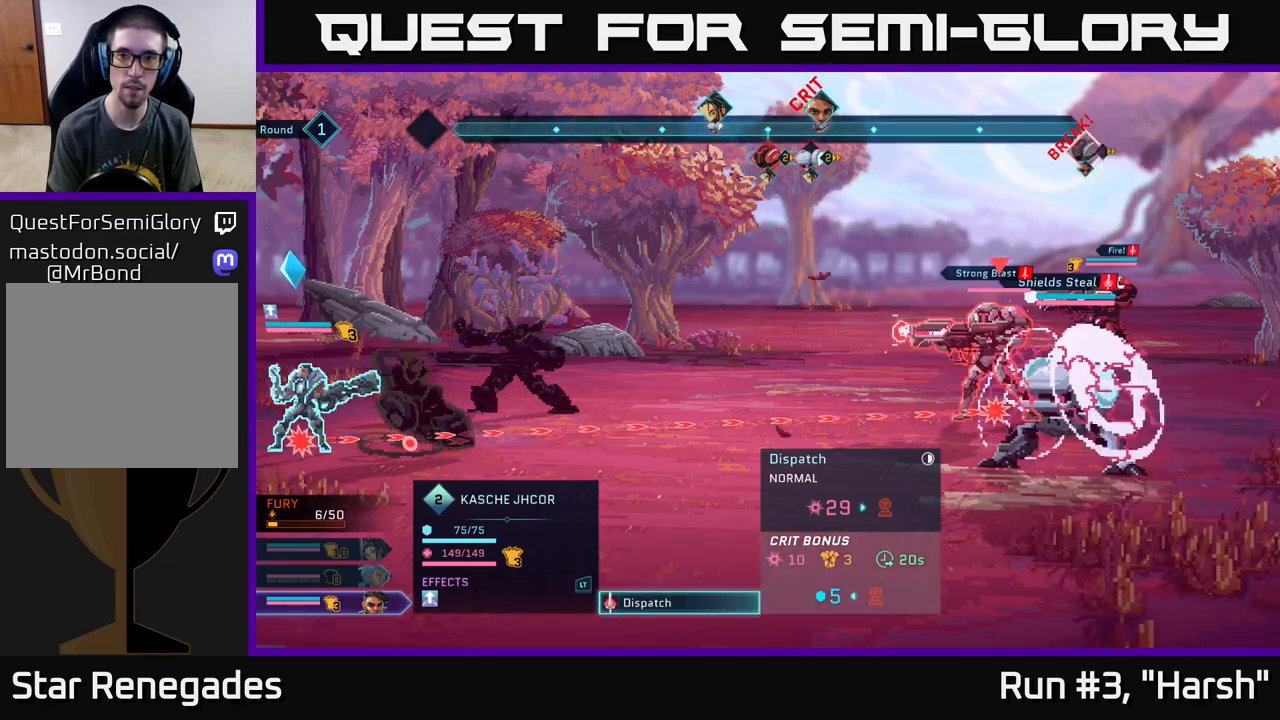
{"buttons": [], "left_stick": "center", "right_stick": "center", "events": []}
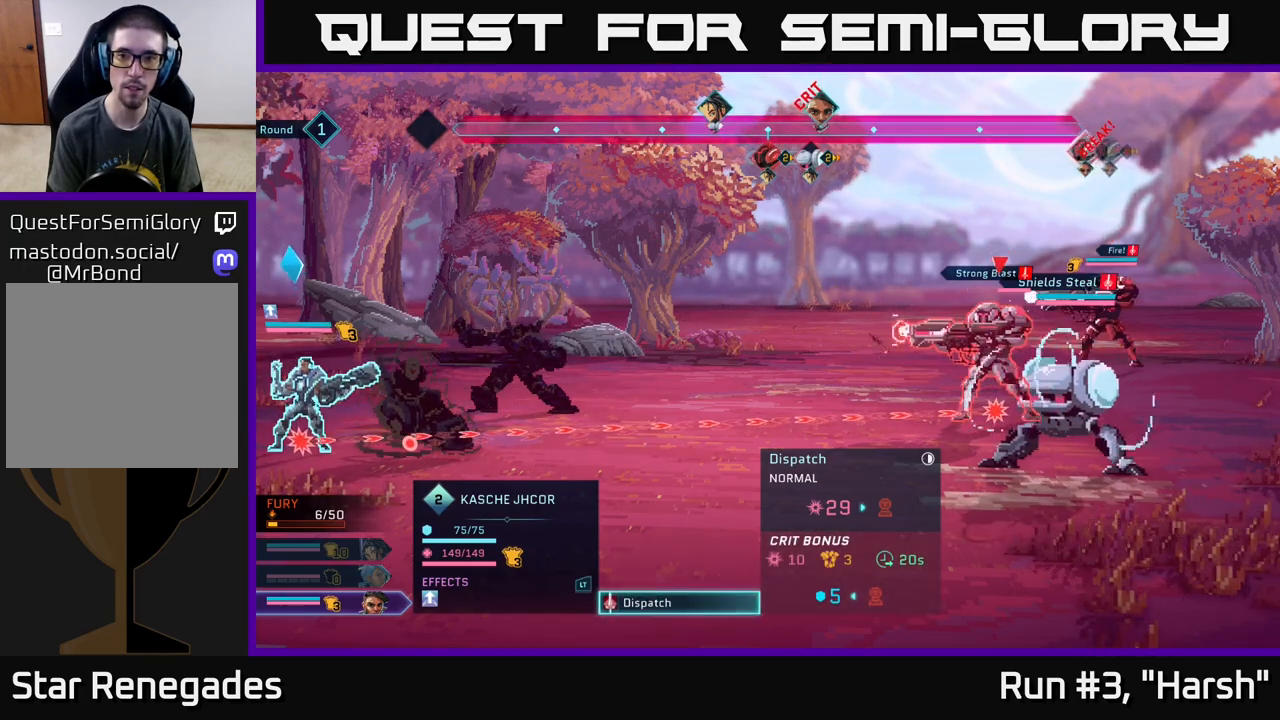
{"buttons": [], "left_stick": "center", "right_stick": "center", "events": [[133, "B", "down"], [267, "B", "up"]]}
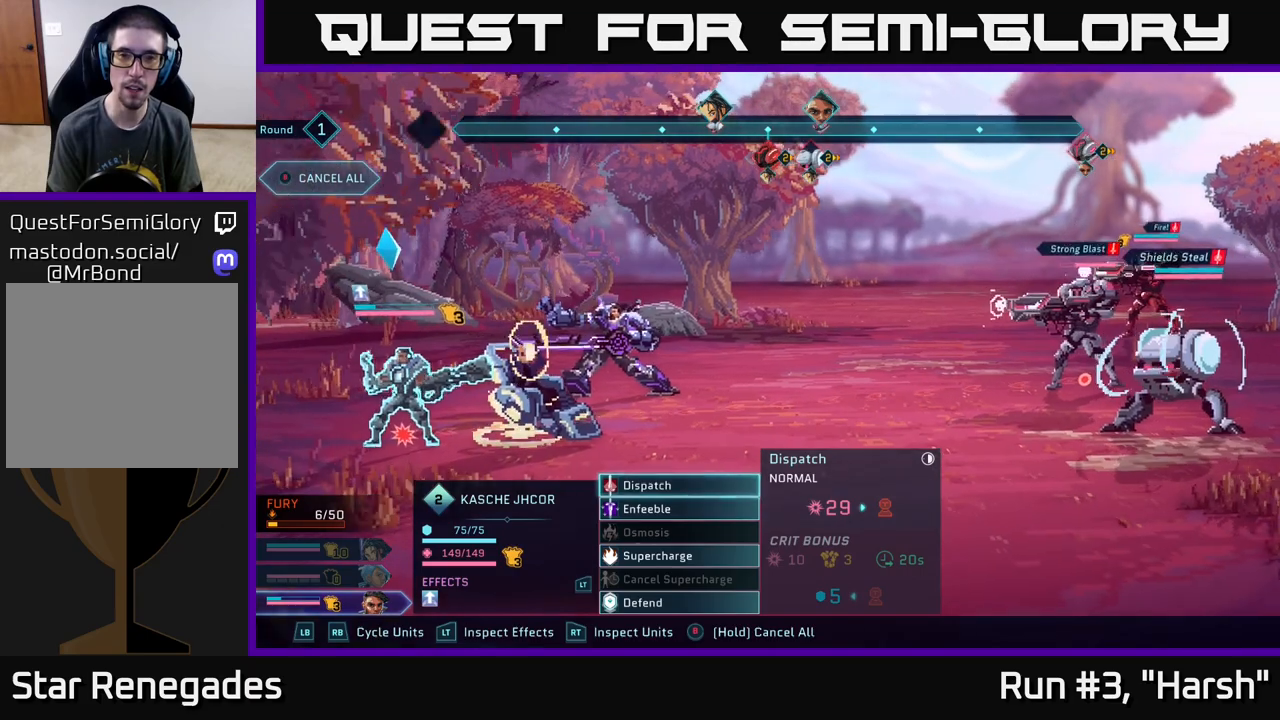
{"buttons": ["R2"], "left_stick": "center", "right_stick": "center", "events": [[283, "R2", "down"]]}
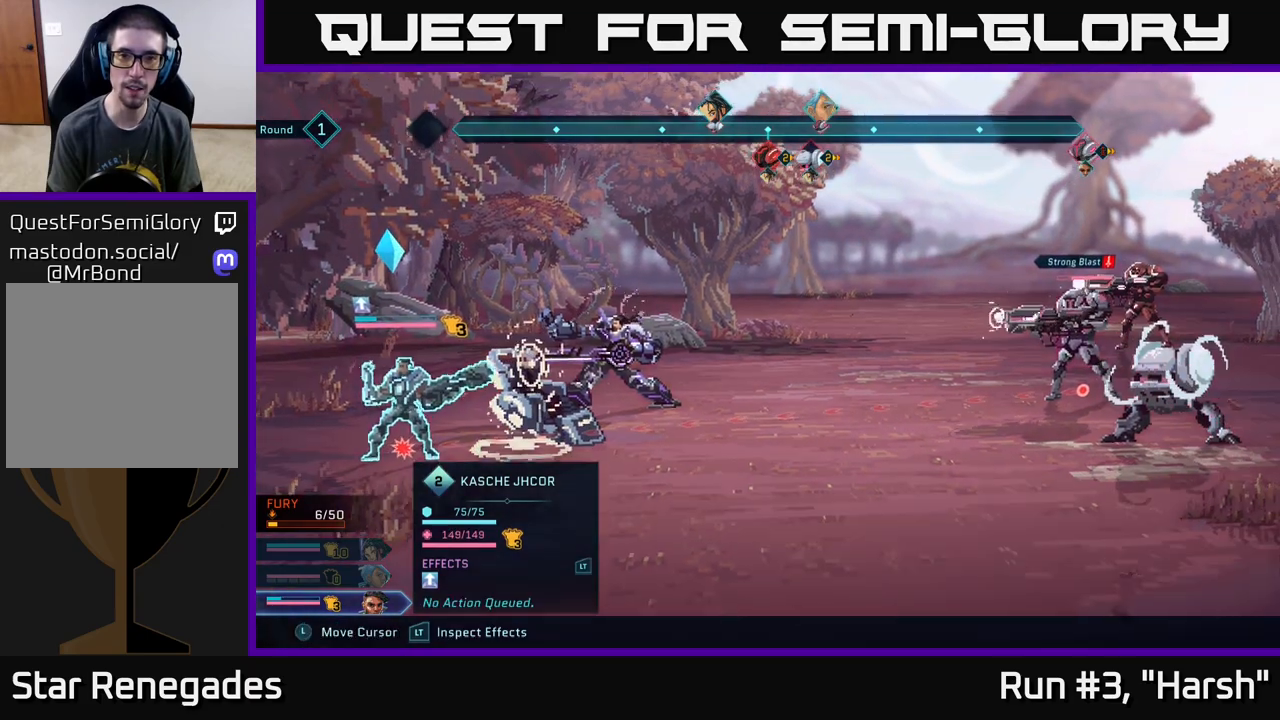
{"buttons": ["R2"], "left_stick": "center", "right_stick": "center", "events": [[150, "left_stick", "left"], [333, "left_stick", "center"]]}
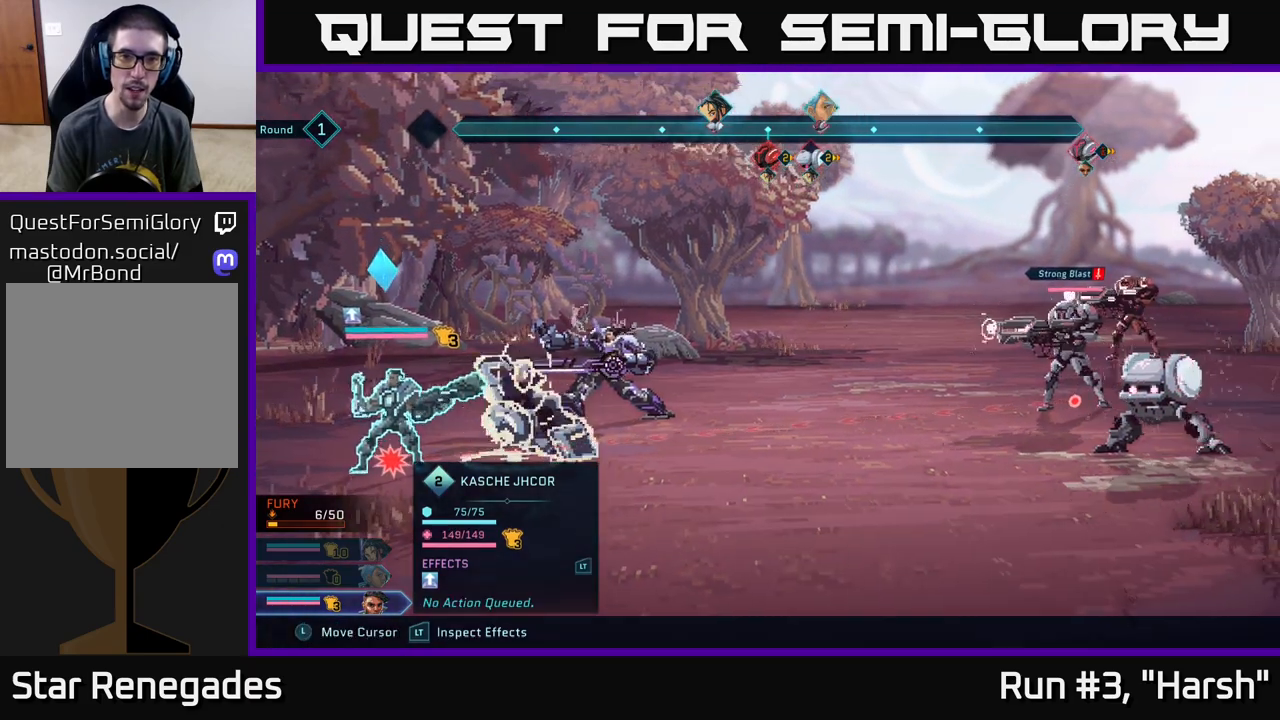
{"buttons": ["R2"], "left_stick": "center", "right_stick": "center", "events": []}
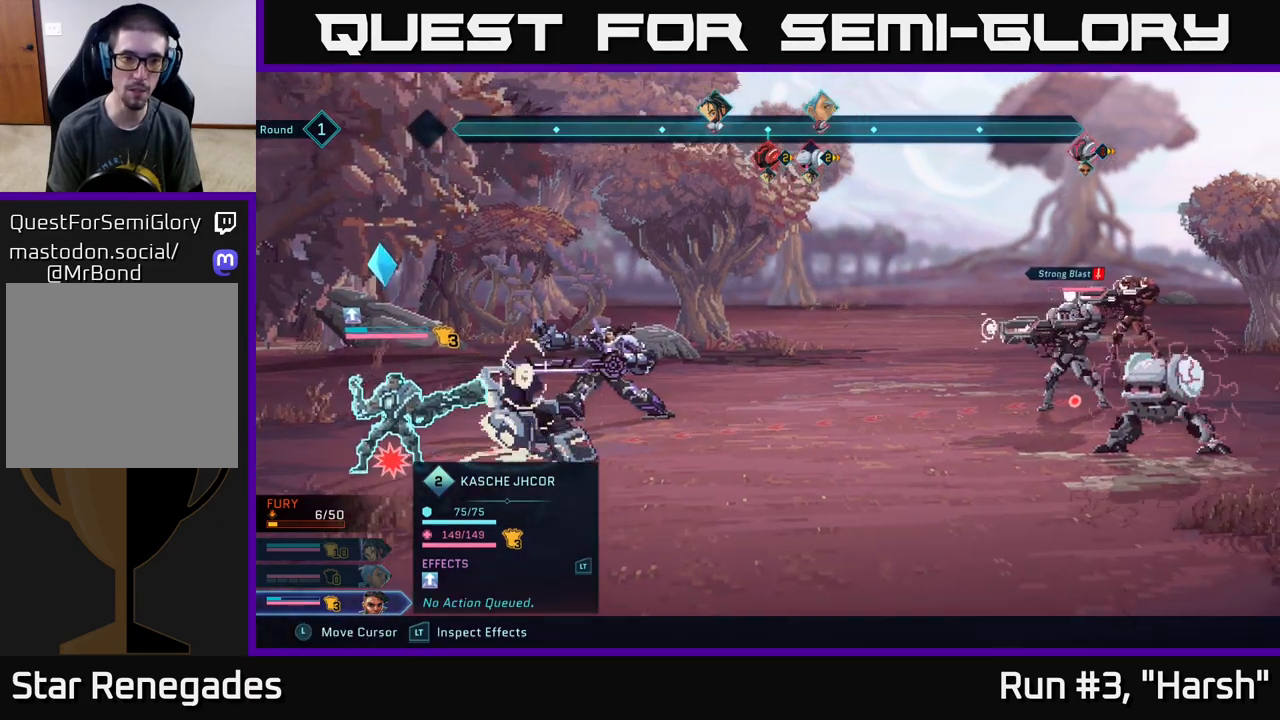
{"buttons": ["R2"], "left_stick": "center", "right_stick": "center", "events": [[233, "left_stick", "up-left"], [400, "left_stick", "center"]]}
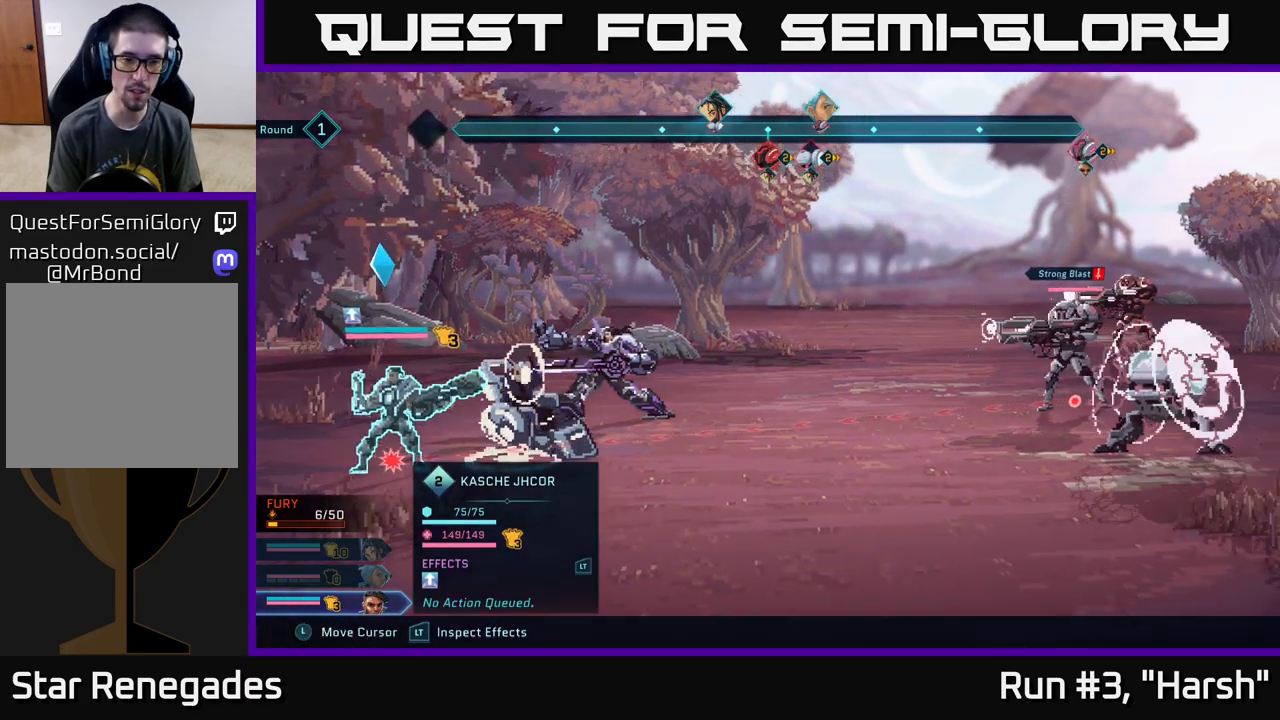
{"buttons": ["R2"], "left_stick": "center", "right_stick": "center", "events": [[267, "left_stick", "left"], [450, "left_stick", "center"]]}
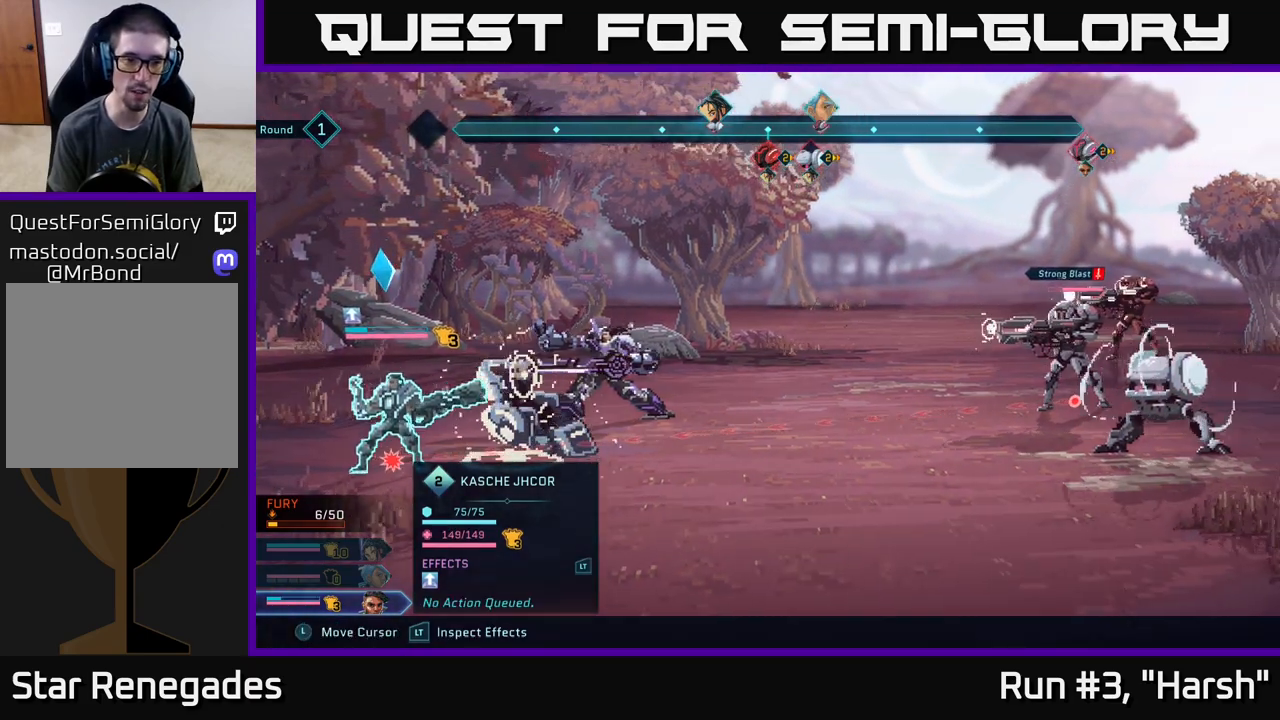
{"buttons": ["R2"], "left_stick": "center", "right_stick": "center", "events": [[183, "left_stick", "right"], [350, "left_stick", "center"]]}
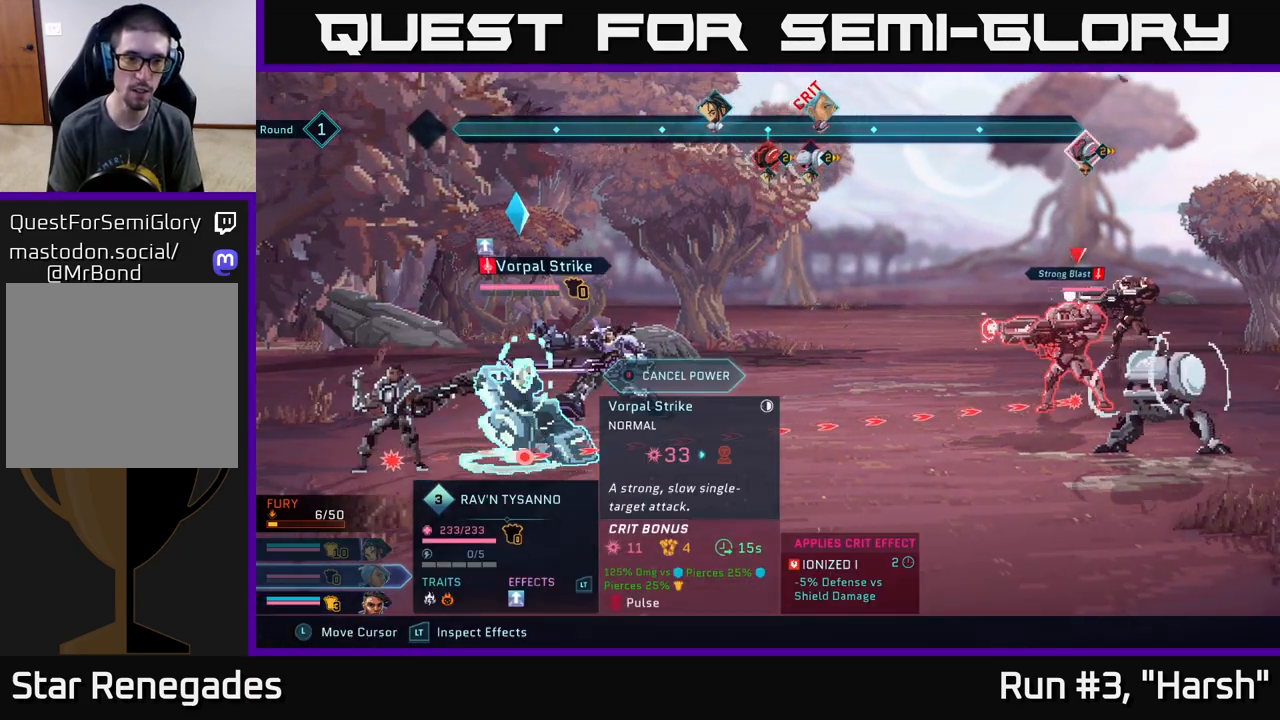
{"buttons": ["B", "R2"], "left_stick": "center", "right_stick": "center", "events": [[67, "left_stick", "up"], [233, "left_stick", "center"], [467, "B", "down"]]}
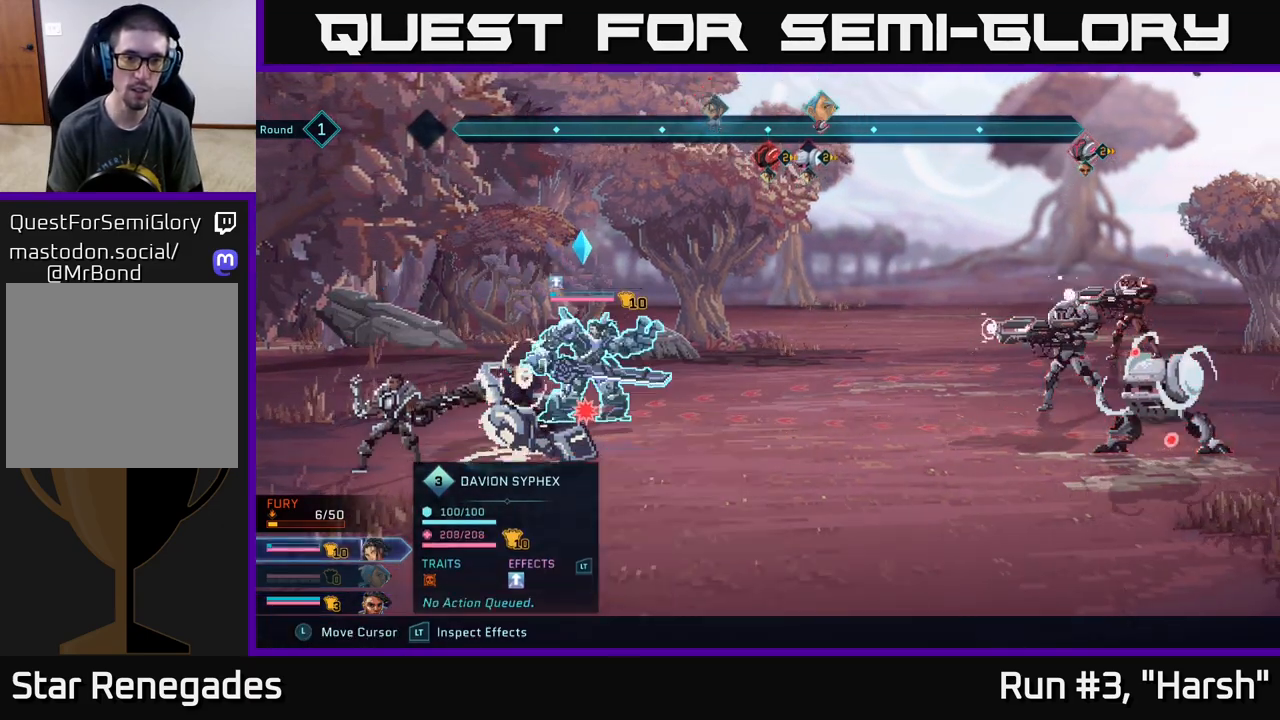
{"buttons": [], "left_stick": "center", "right_stick": "center", "events": [[67, "B", "up"], [350, "R2", "up"]]}
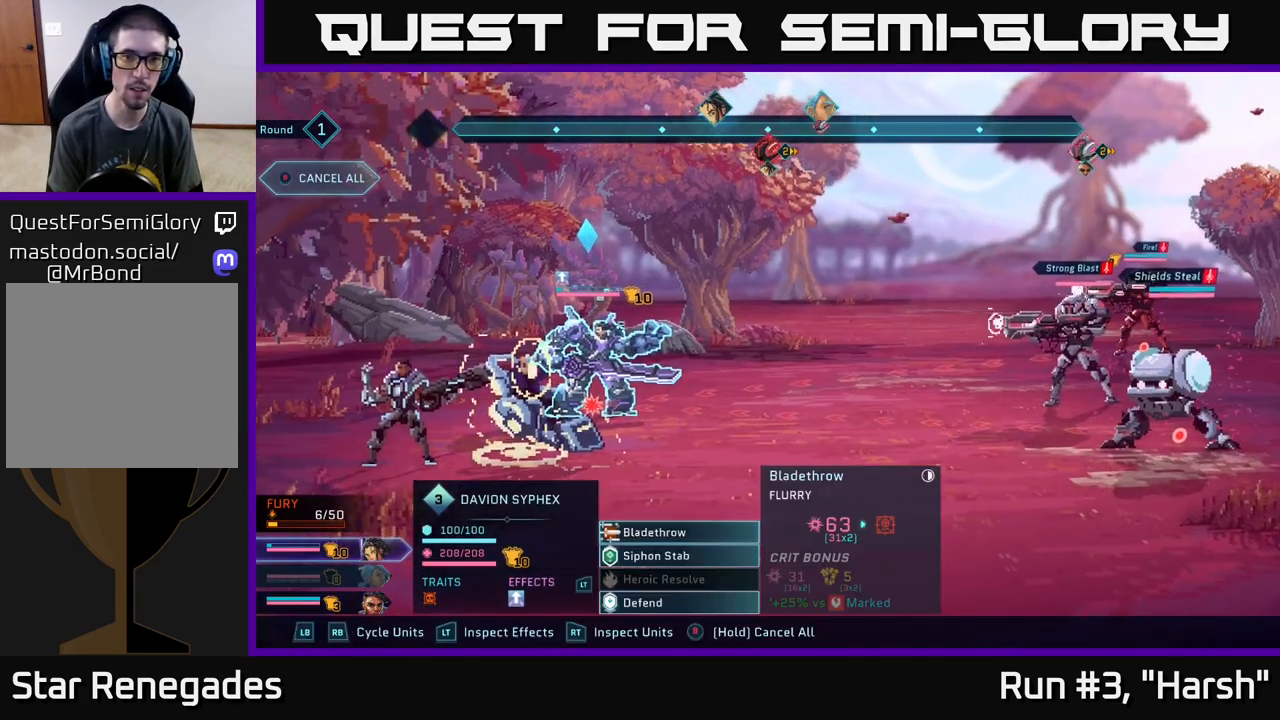
{"buttons": [], "left_stick": "center", "right_stick": "center", "events": []}
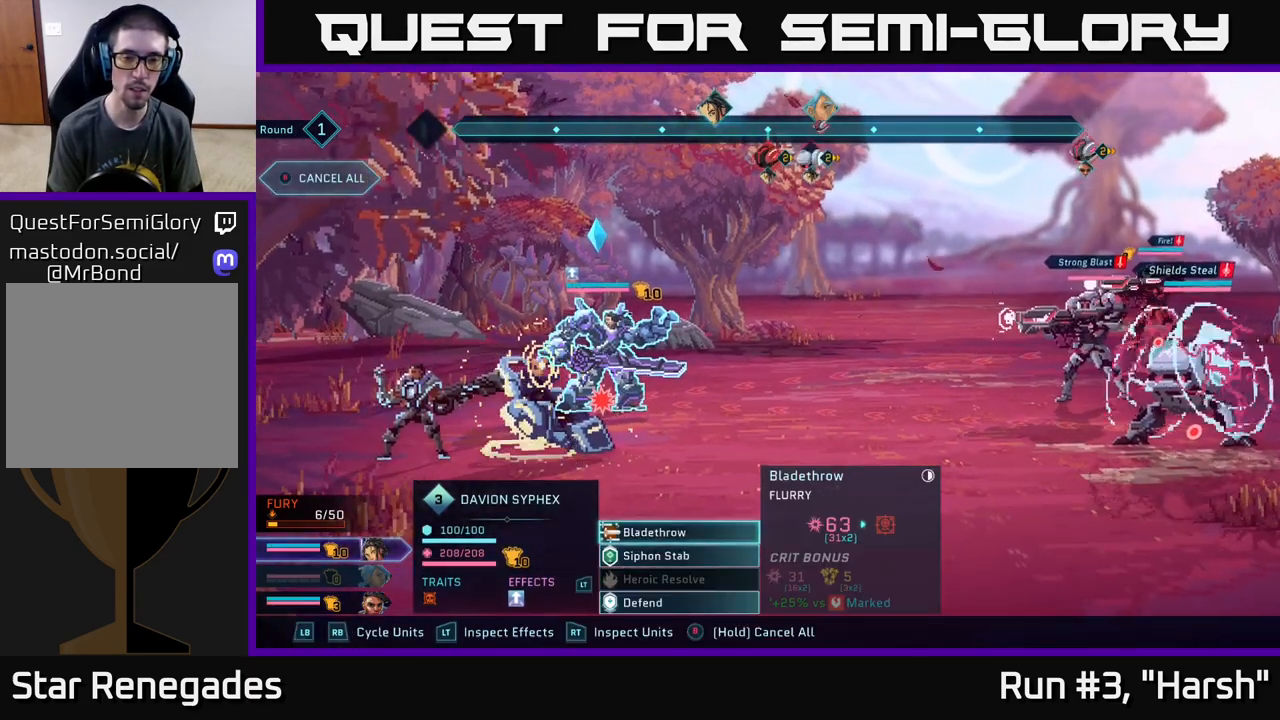
{"buttons": [], "left_stick": "center", "right_stick": "center", "events": [[333, "A", "down"], [450, "A", "up"]]}